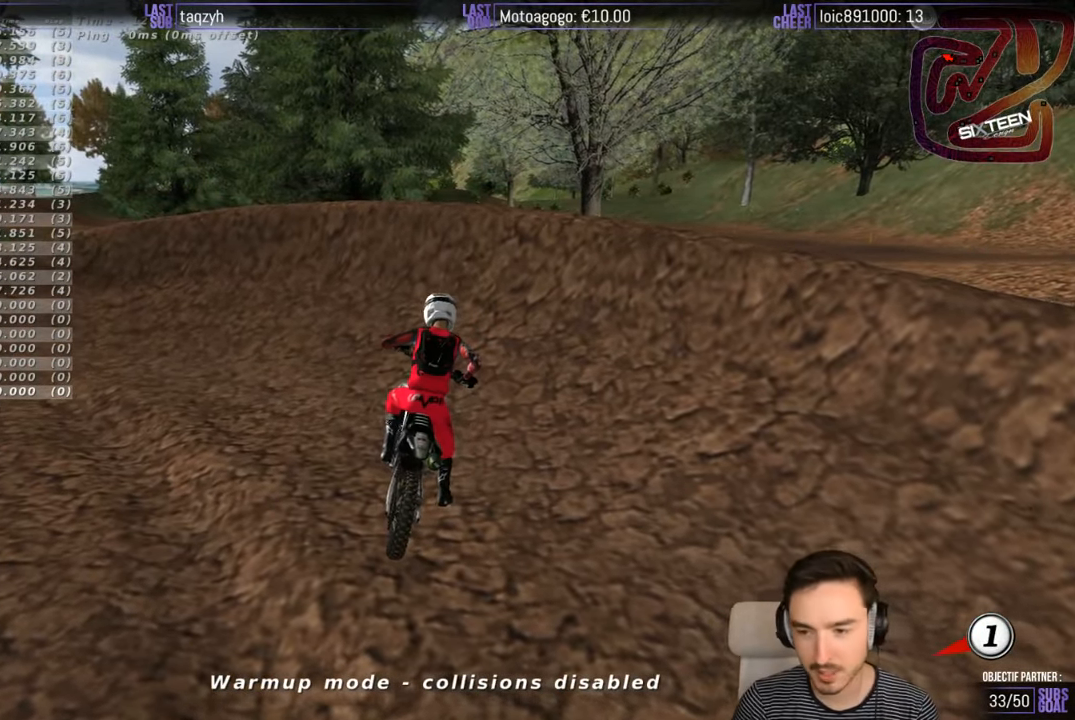
Gameplay with a controller (Xbox layout); each line is a JSON object with the inputs held at the frame after it. "events" lists button and stick changes between this image and that frame as [ms after this image, input, new state], when the widget could be followed in between. Not read: L1 L3 R3.
{"buttons": [], "left_stick": "center", "right_stick": "center", "events": []}
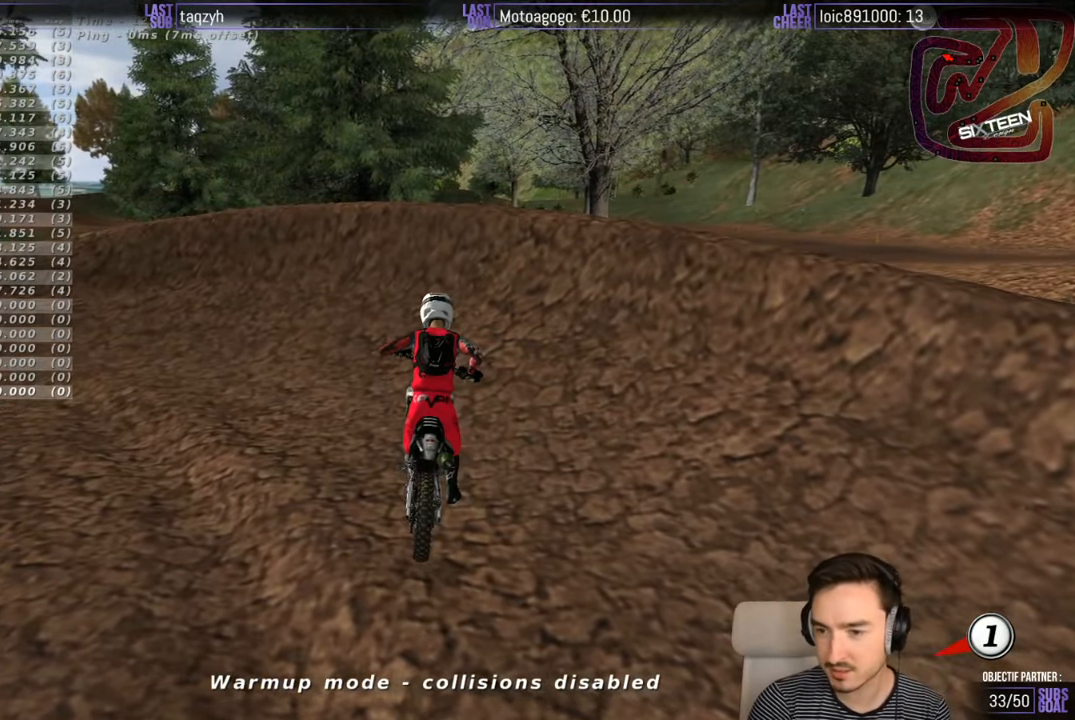
{"buttons": [], "left_stick": "center", "right_stick": "center", "events": []}
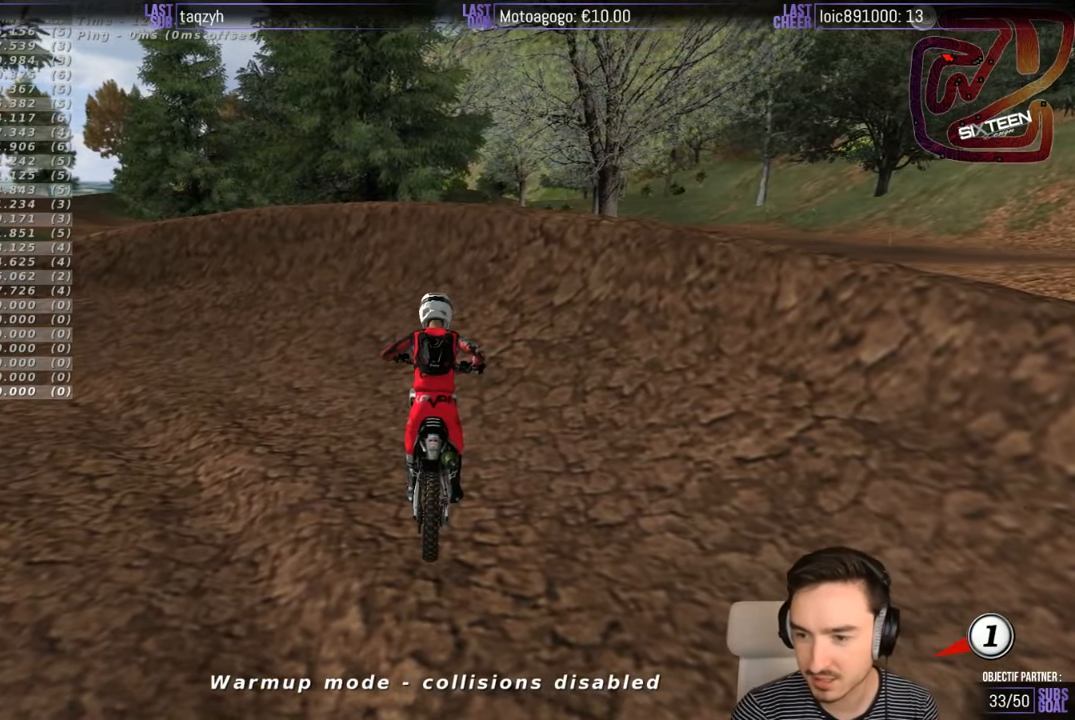
{"buttons": [], "left_stick": "center", "right_stick": "center", "events": []}
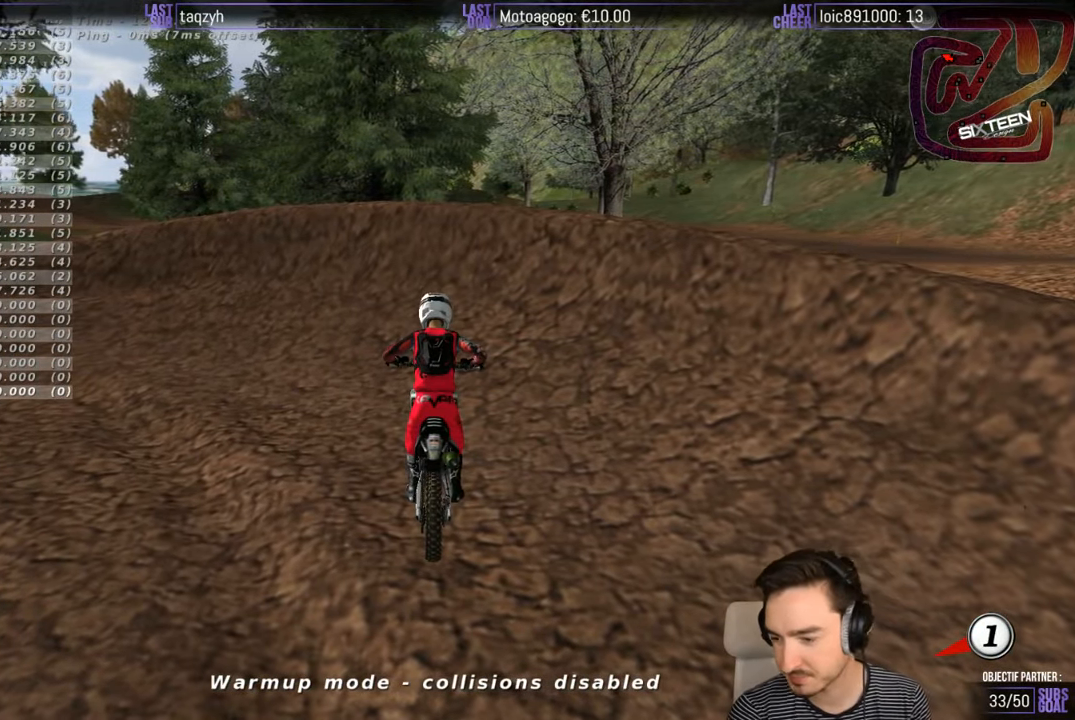
{"buttons": ["R2"], "left_stick": "up", "right_stick": "center", "events": [[34, "X", "down"], [34, "left_stick", "up"], [84, "R2", "down"], [200, "X", "up"]]}
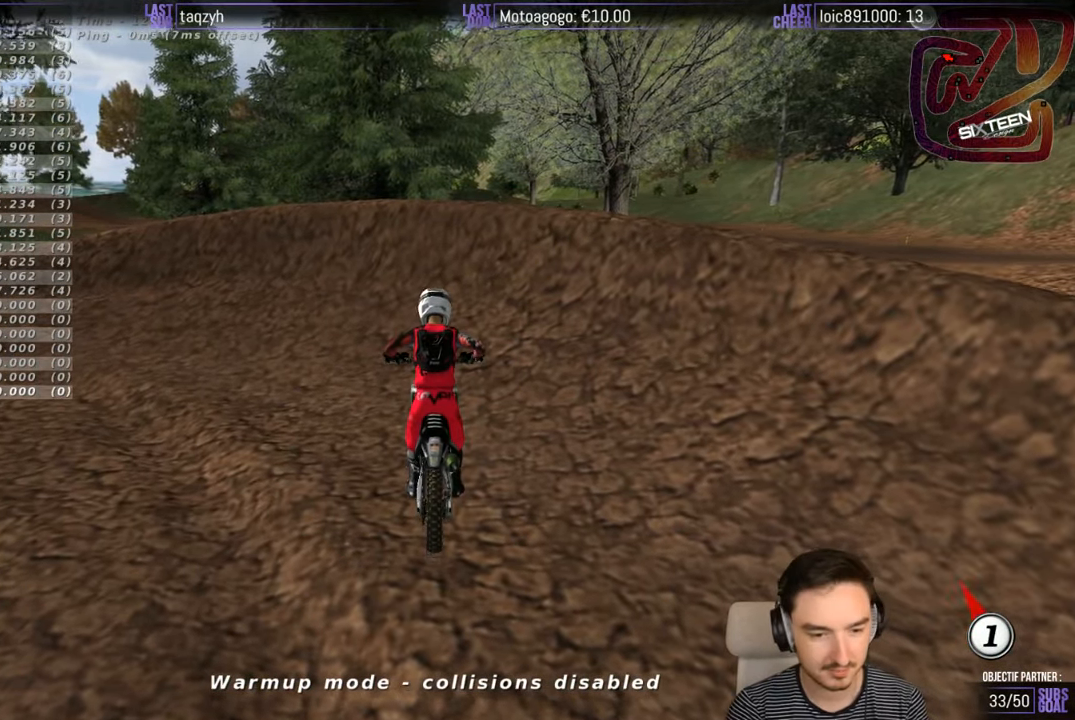
{"buttons": ["R2"], "left_stick": "up-left", "right_stick": "center", "events": [[100, "left_stick", "up-left"]]}
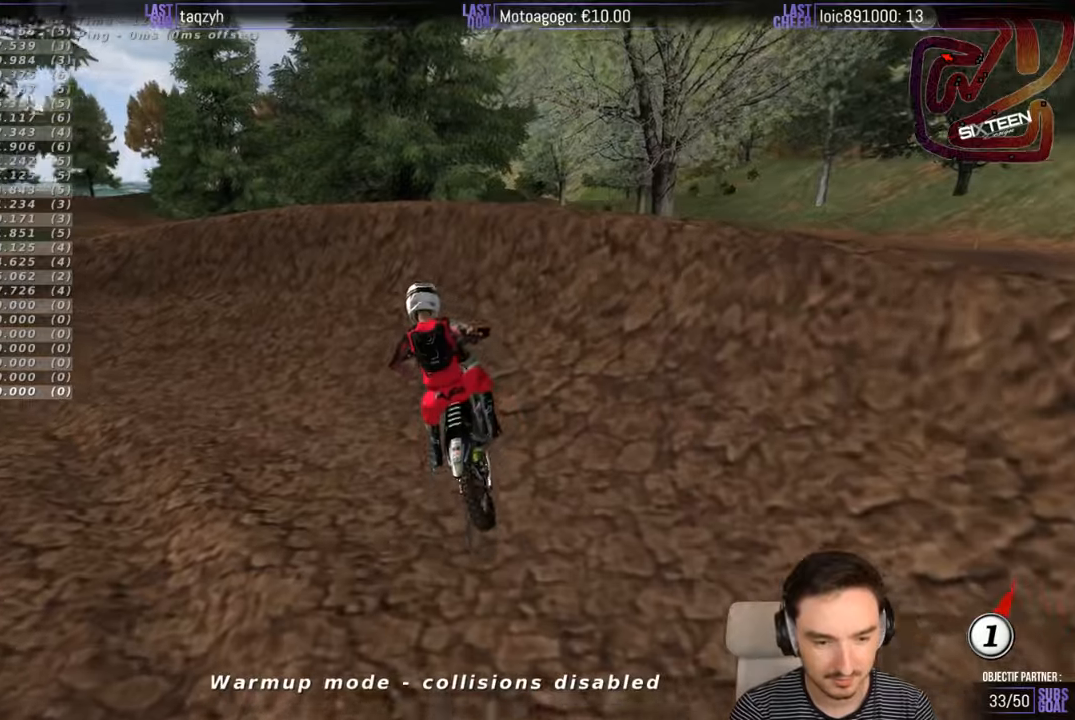
{"buttons": [], "left_stick": "center", "right_stick": "center", "events": [[250, "R2", "up"], [300, "left_stick", "center"]]}
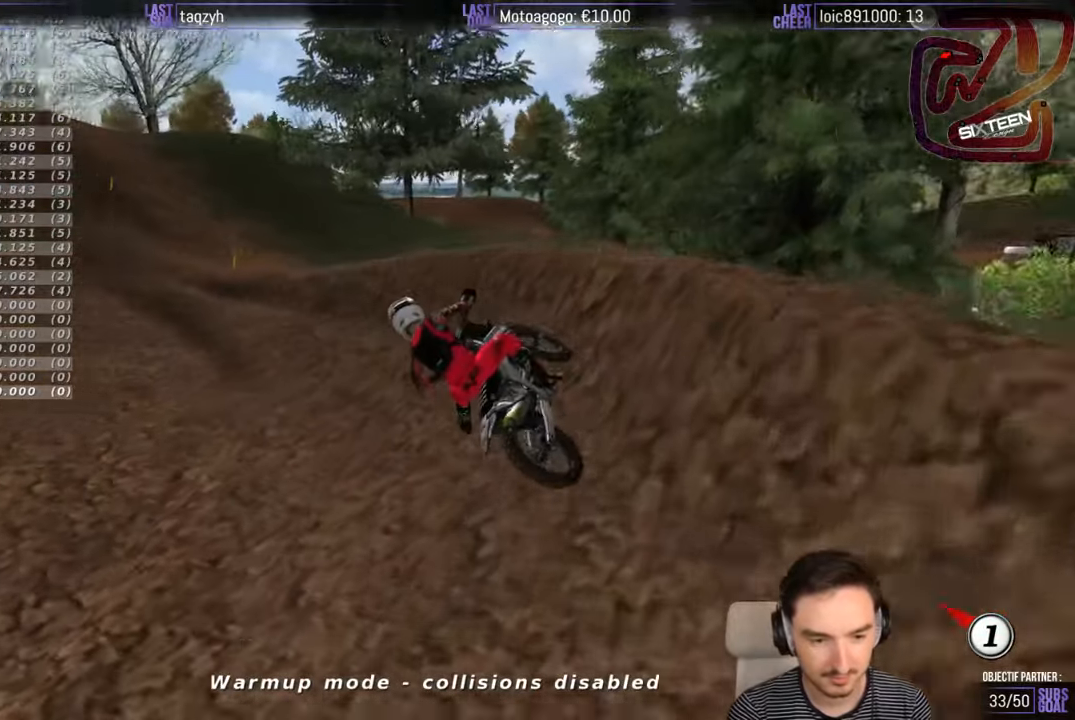
{"buttons": [], "left_stick": "right", "right_stick": "center", "events": [[500, "left_stick", "right"]]}
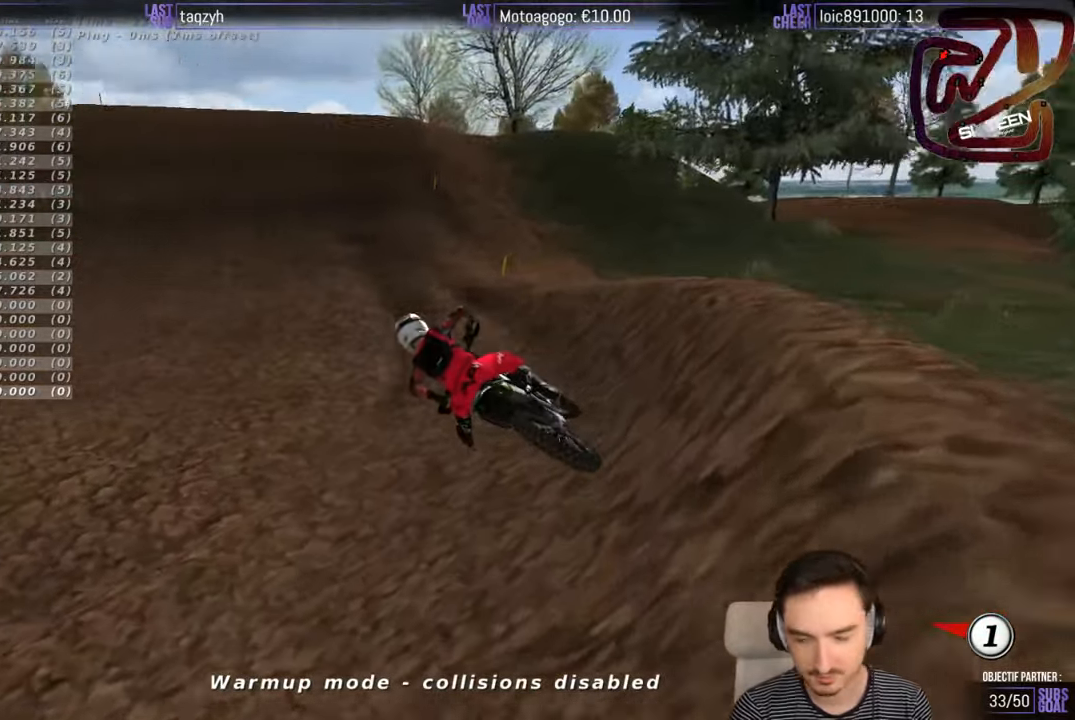
{"buttons": [], "left_stick": "right", "right_stick": "center", "events": []}
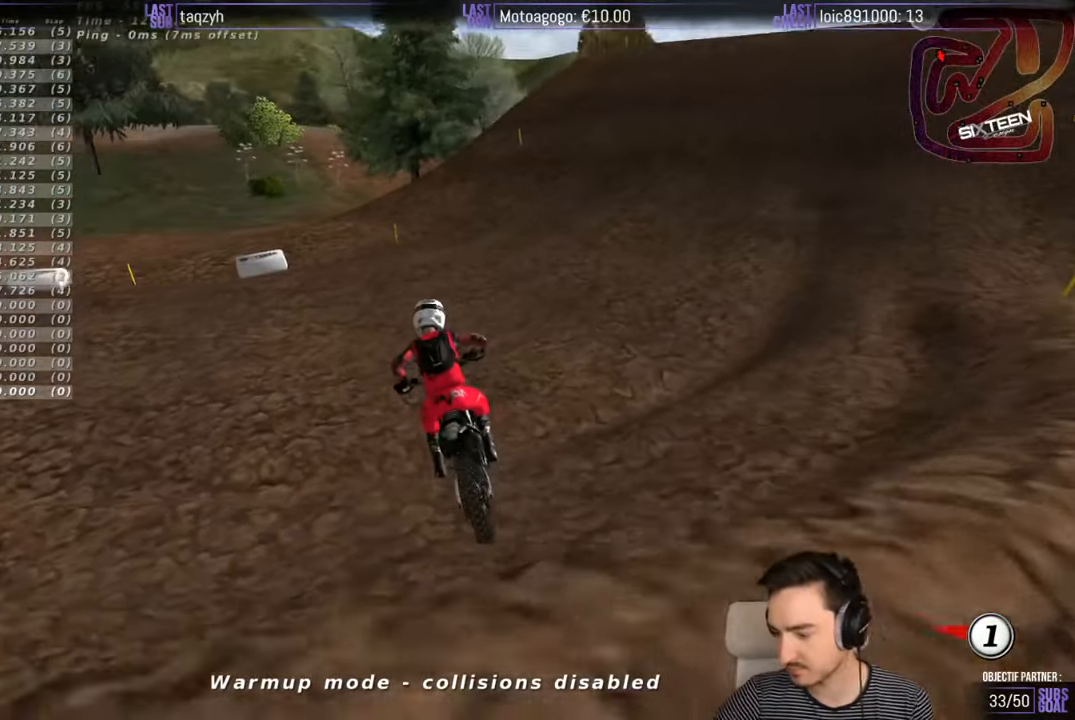
{"buttons": [], "left_stick": "center", "right_stick": "center", "events": [[50, "left_stick", "center"]]}
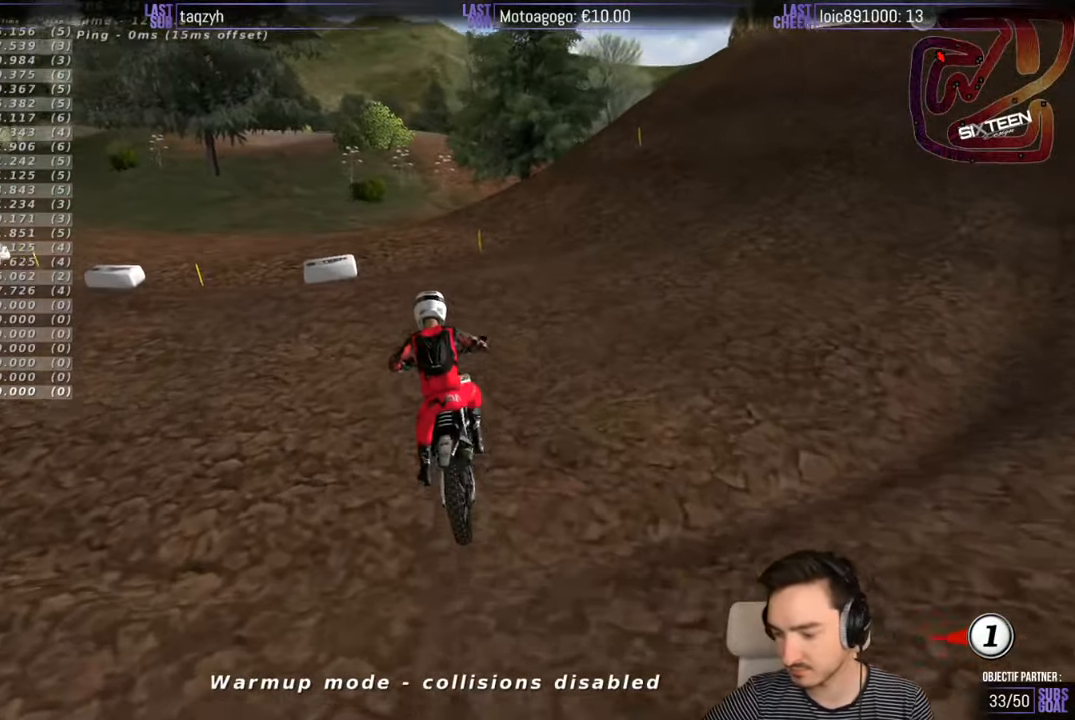
{"buttons": [], "left_stick": "center", "right_stick": "center", "events": []}
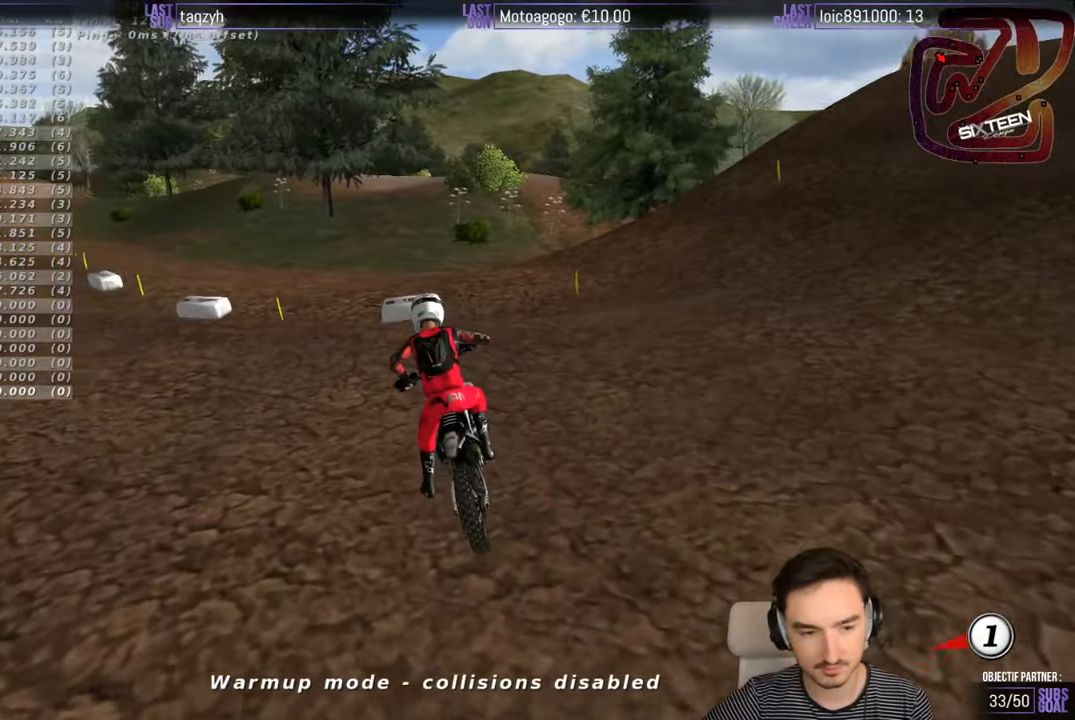
{"buttons": [], "left_stick": "center", "right_stick": "center", "events": []}
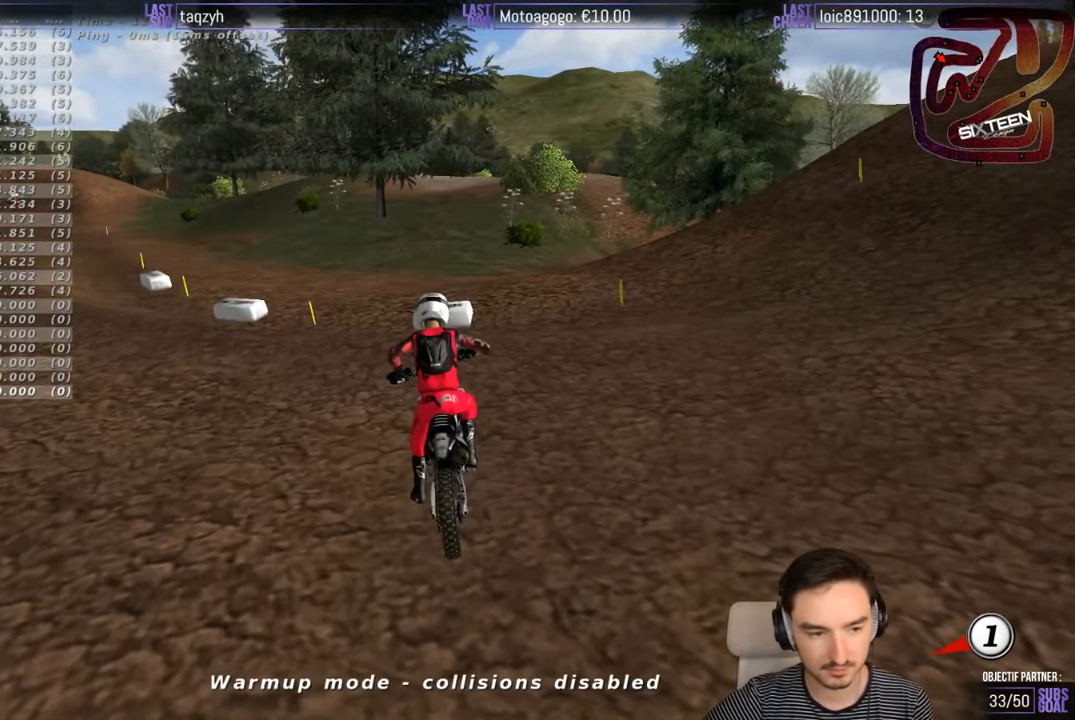
{"buttons": [], "left_stick": "left", "right_stick": "center", "events": [[466, "left_stick", "left"]]}
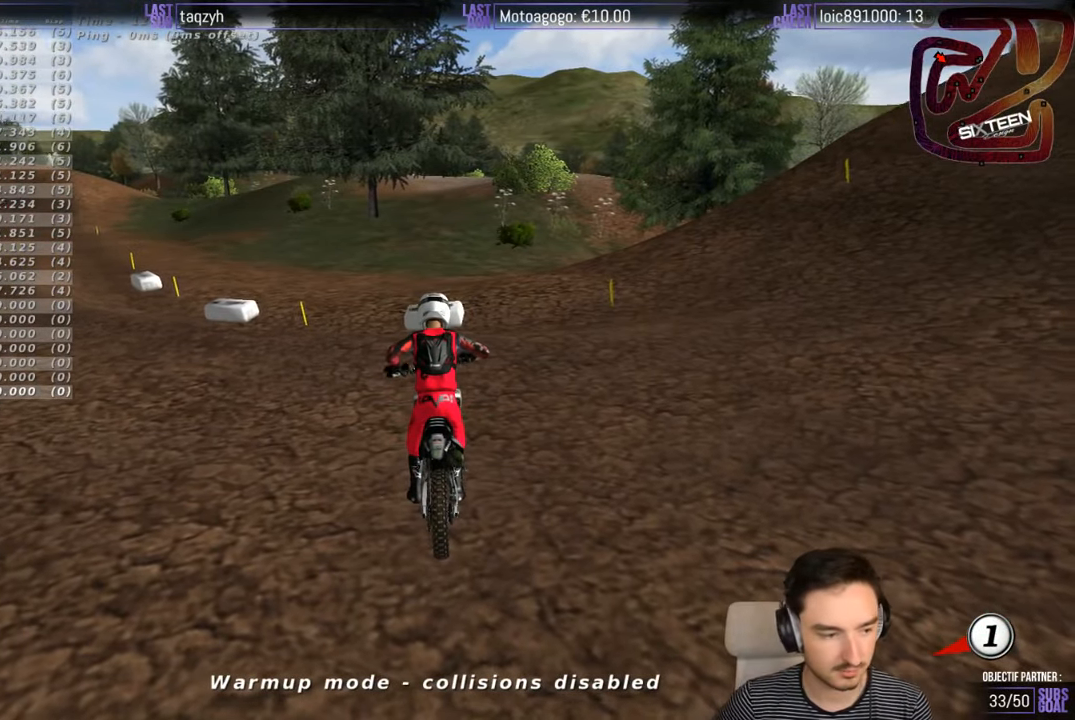
{"buttons": ["Y"], "left_stick": "left", "right_stick": "center", "events": [[300, "Y", "down"]]}
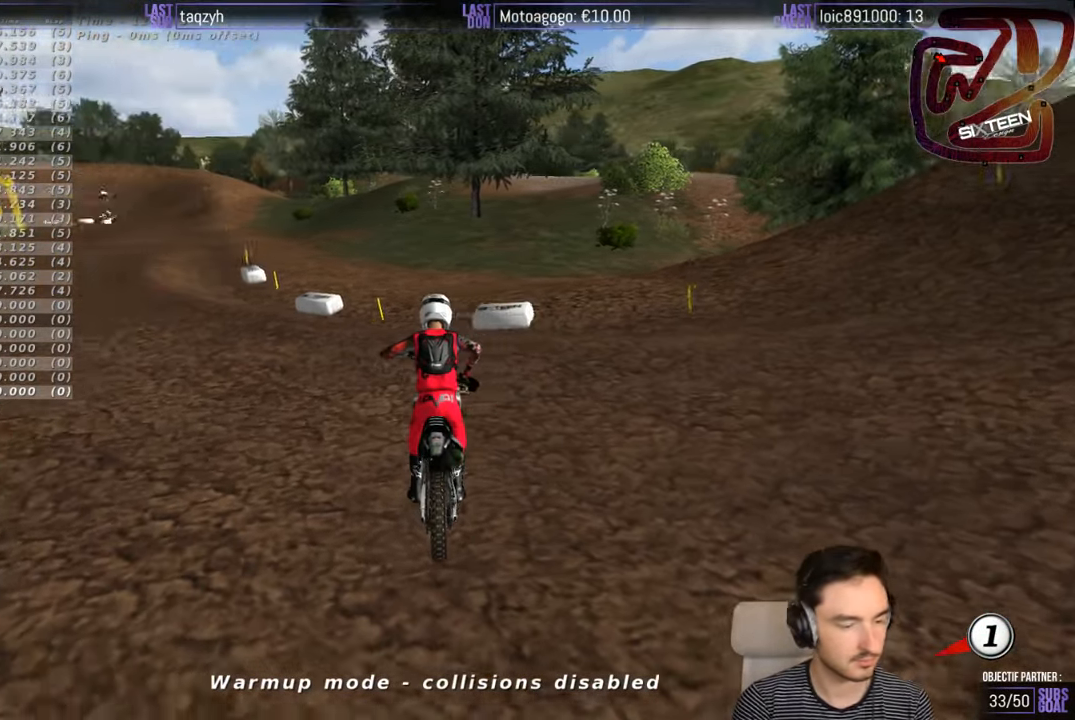
{"buttons": ["Y"], "left_stick": "left", "right_stick": "center", "events": [[350, "X", "down"], [466, "X", "up"]]}
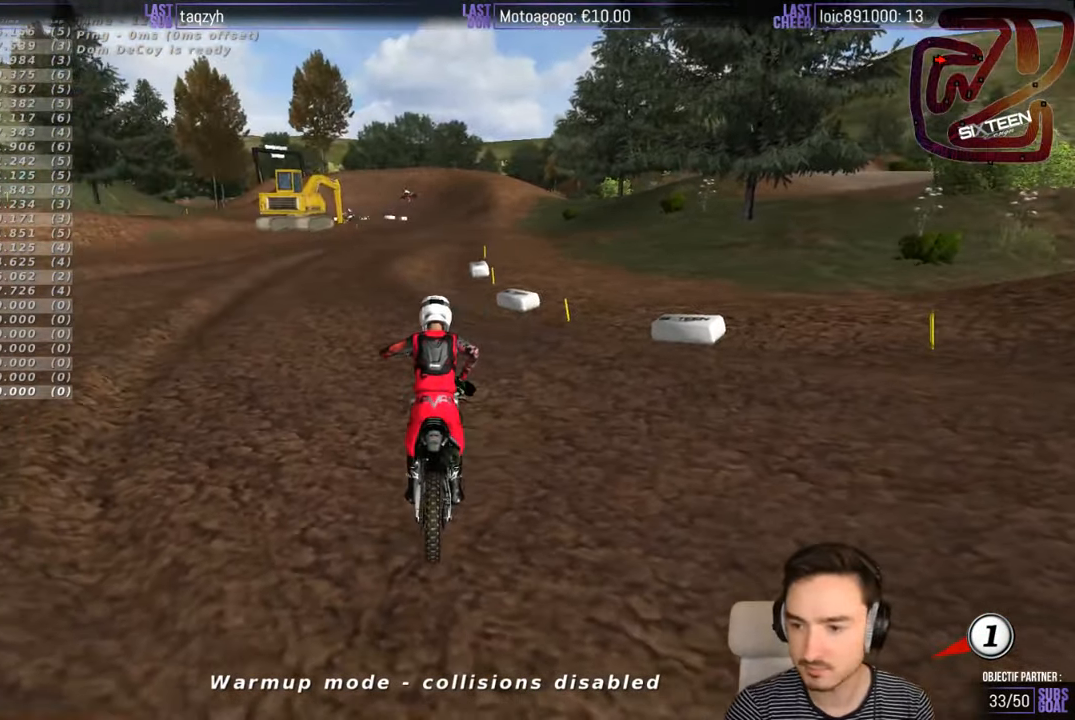
{"buttons": ["X", "Y", "R2"], "left_stick": "left", "right_stick": "center", "events": [[66, "X", "down"], [433, "R2", "down"]]}
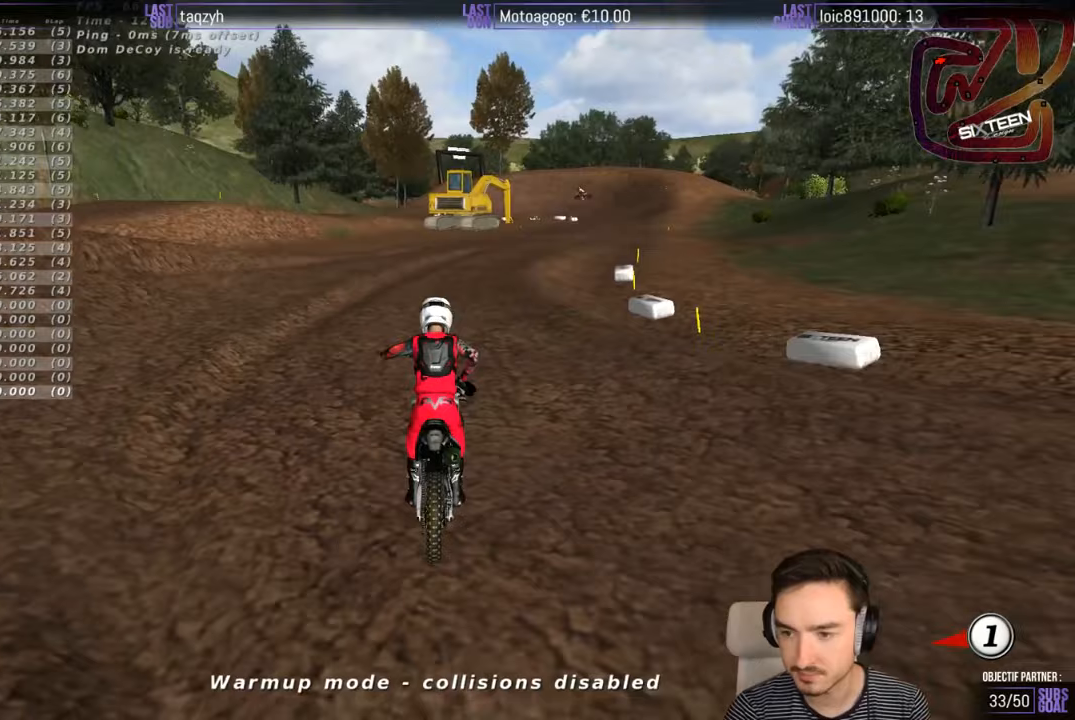
{"buttons": ["R2"], "left_stick": "up", "right_stick": "center", "events": [[50, "left_stick", "up-left"], [167, "left_stick", "up"], [317, "X", "up"], [317, "Y", "up"]]}
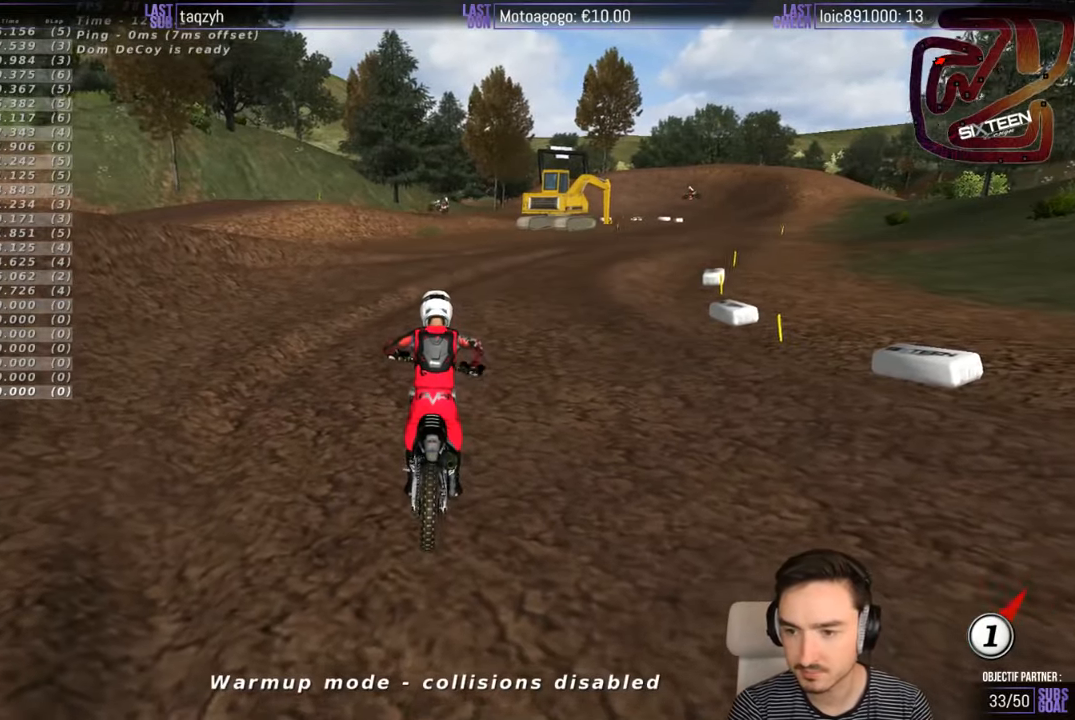
{"buttons": ["R2"], "left_stick": "up", "right_stick": "center", "events": []}
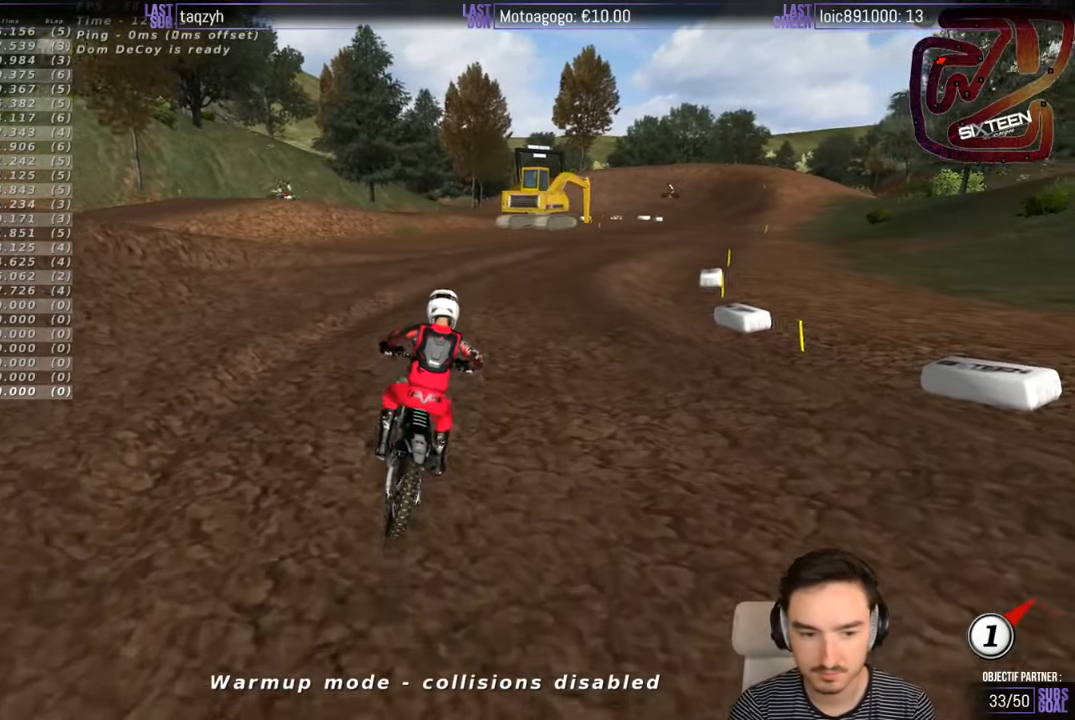
{"buttons": ["R2"], "left_stick": "center", "right_stick": "center", "events": [[283, "left_stick", "center"]]}
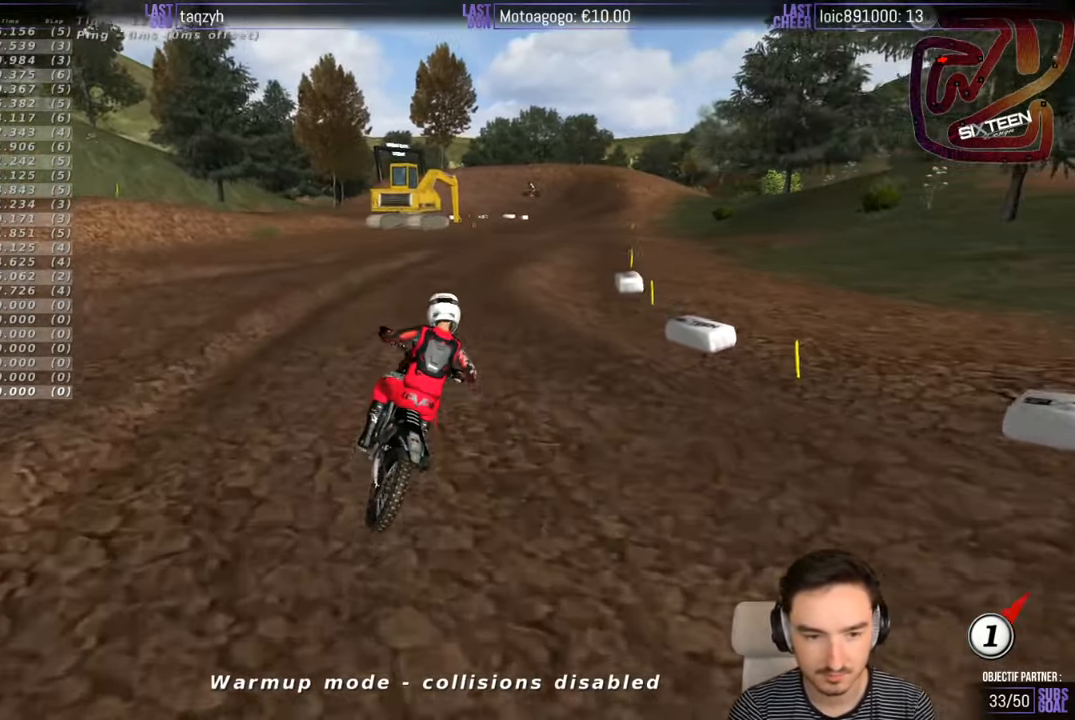
{"buttons": ["R2"], "left_stick": "center", "right_stick": "center", "events": []}
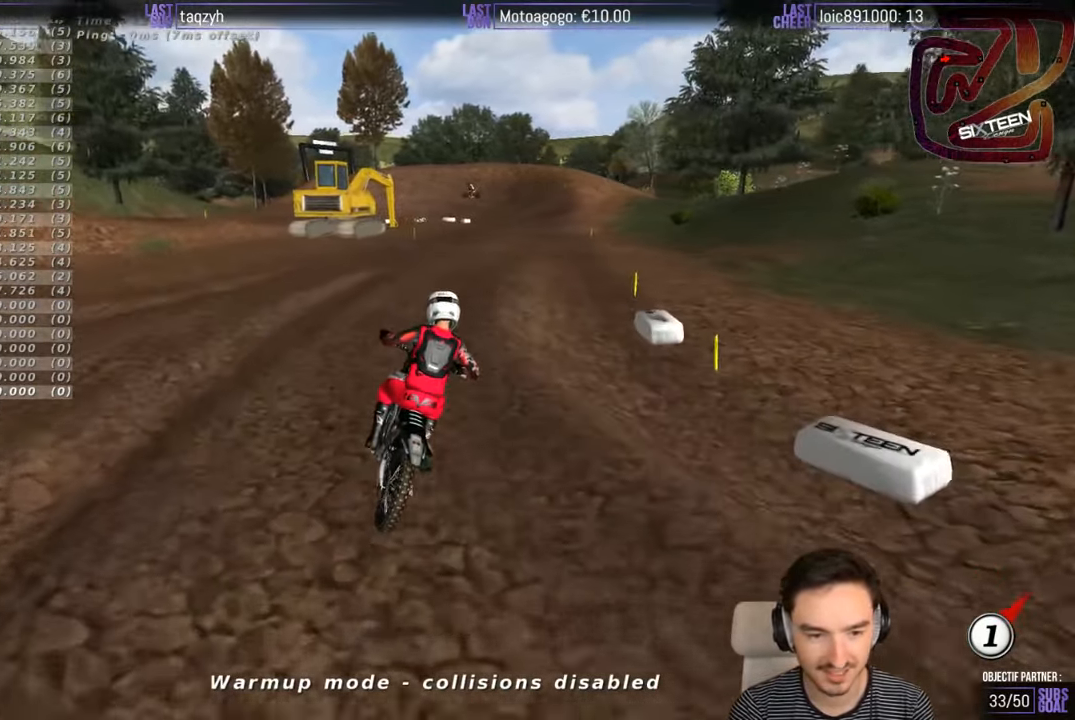
{"buttons": ["R2"], "left_stick": "center", "right_stick": "center", "events": [[133, "B", "down"], [183, "B", "up"]]}
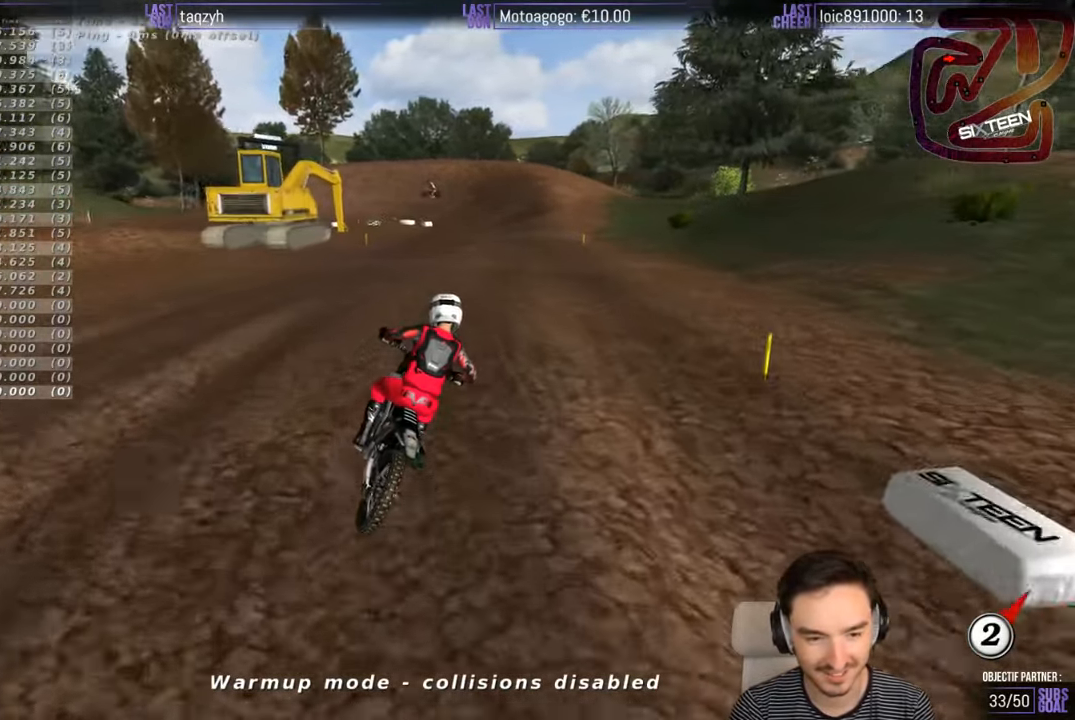
{"buttons": ["R2"], "left_stick": "down", "right_stick": "center", "events": [[67, "left_stick", "down-left"], [183, "left_stick", "down"]]}
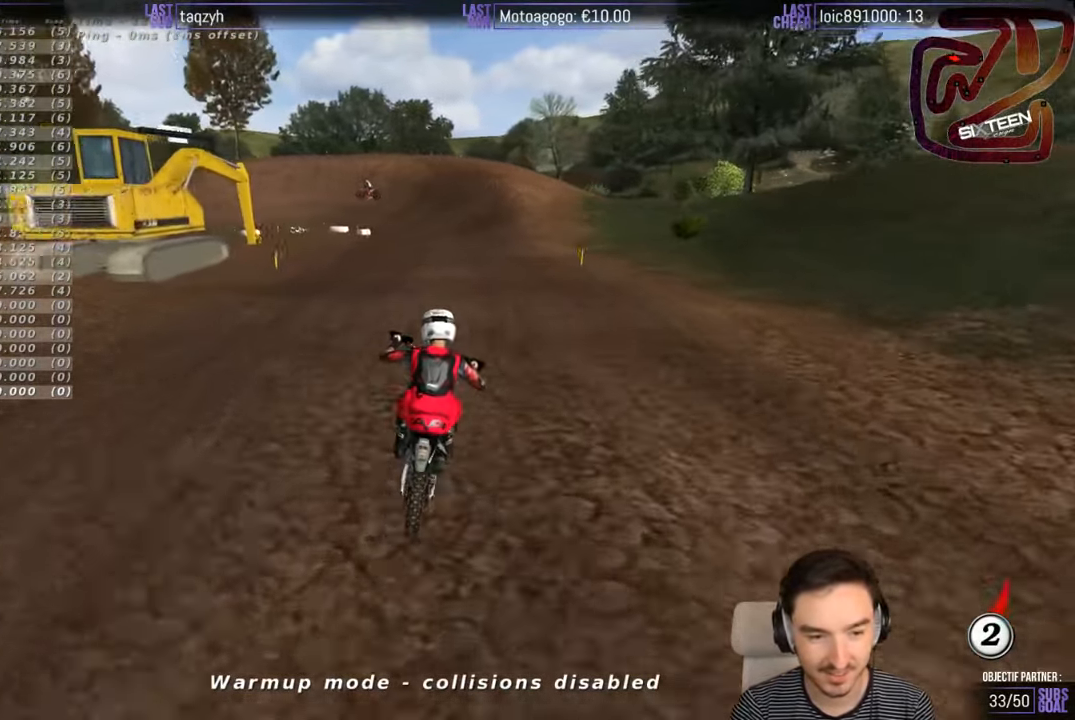
{"buttons": ["R2"], "left_stick": "down", "right_stick": "center", "events": []}
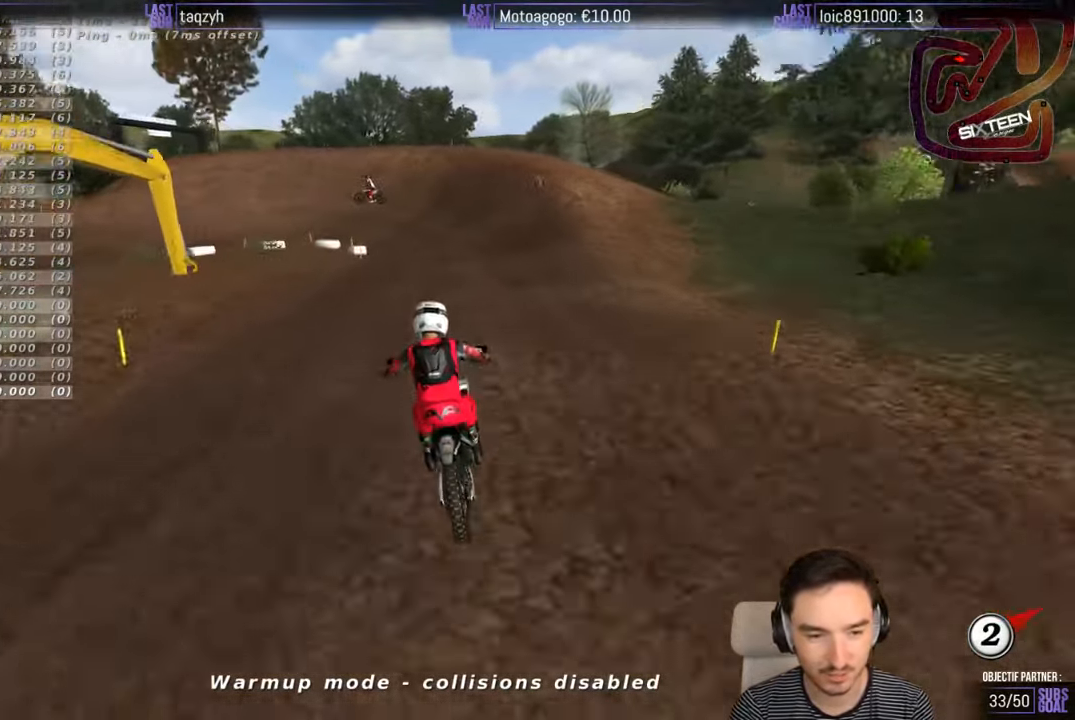
{"buttons": [], "left_stick": "down-left", "right_stick": "center", "events": [[200, "R2", "up"], [267, "left_stick", "center"], [450, "left_stick", "down-left"]]}
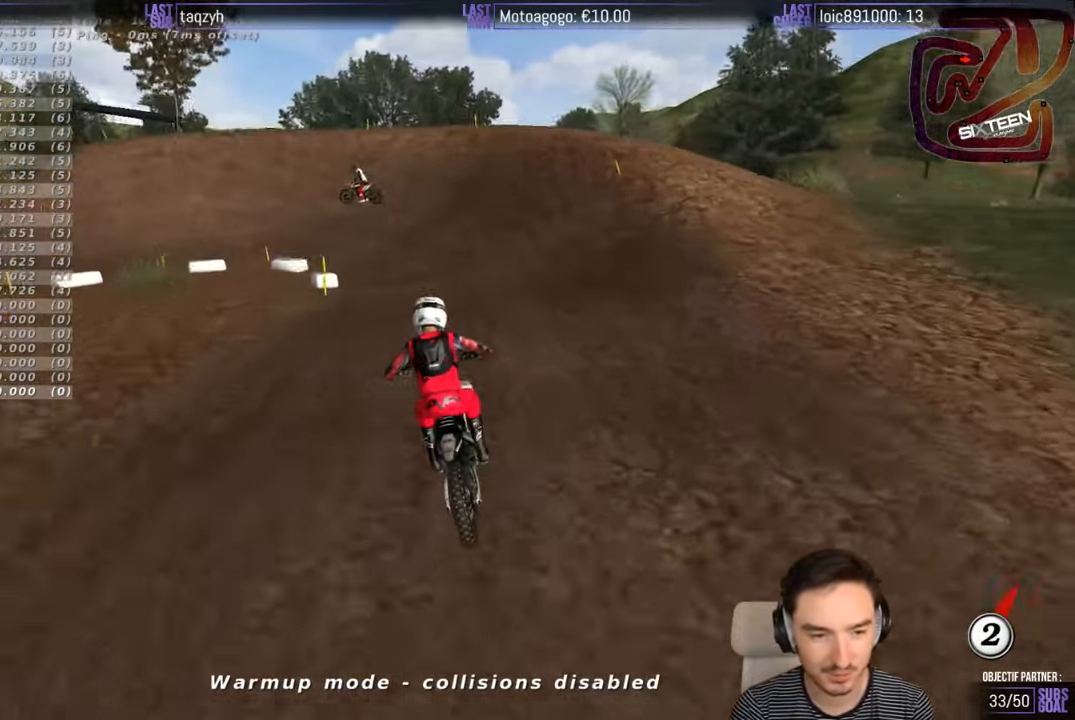
{"buttons": ["X"], "left_stick": "down-left", "right_stick": "center", "events": [[450, "X", "down"]]}
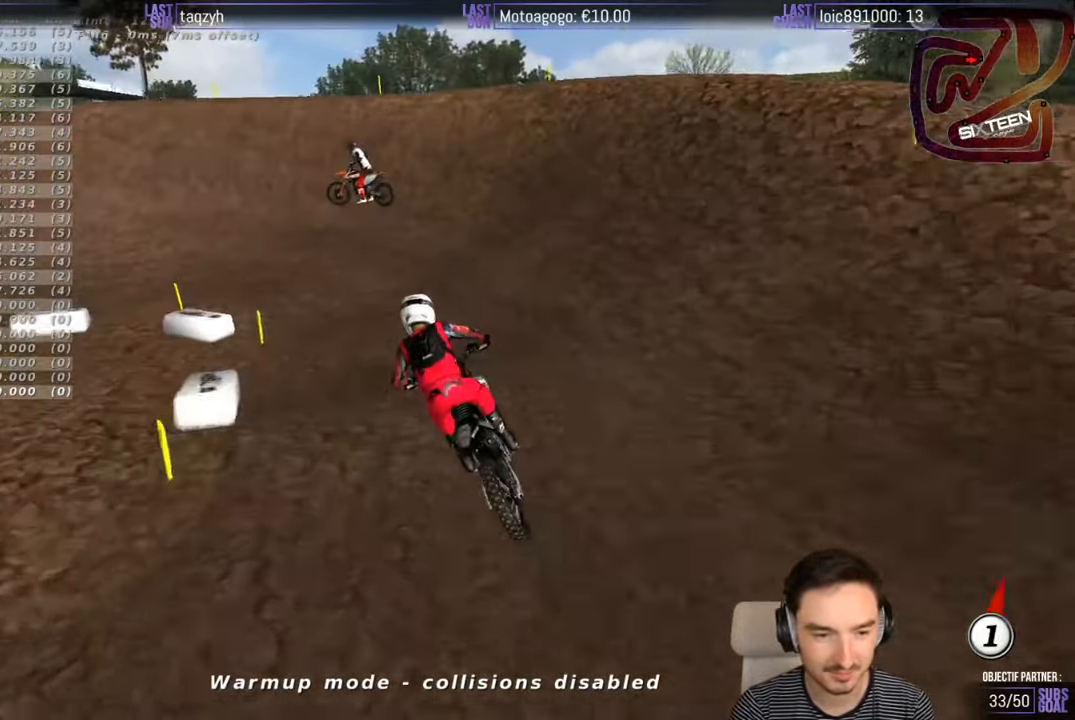
{"buttons": [], "left_stick": "down-left", "right_stick": "center", "events": [[67, "X", "up"], [350, "X", "down"], [433, "X", "up"]]}
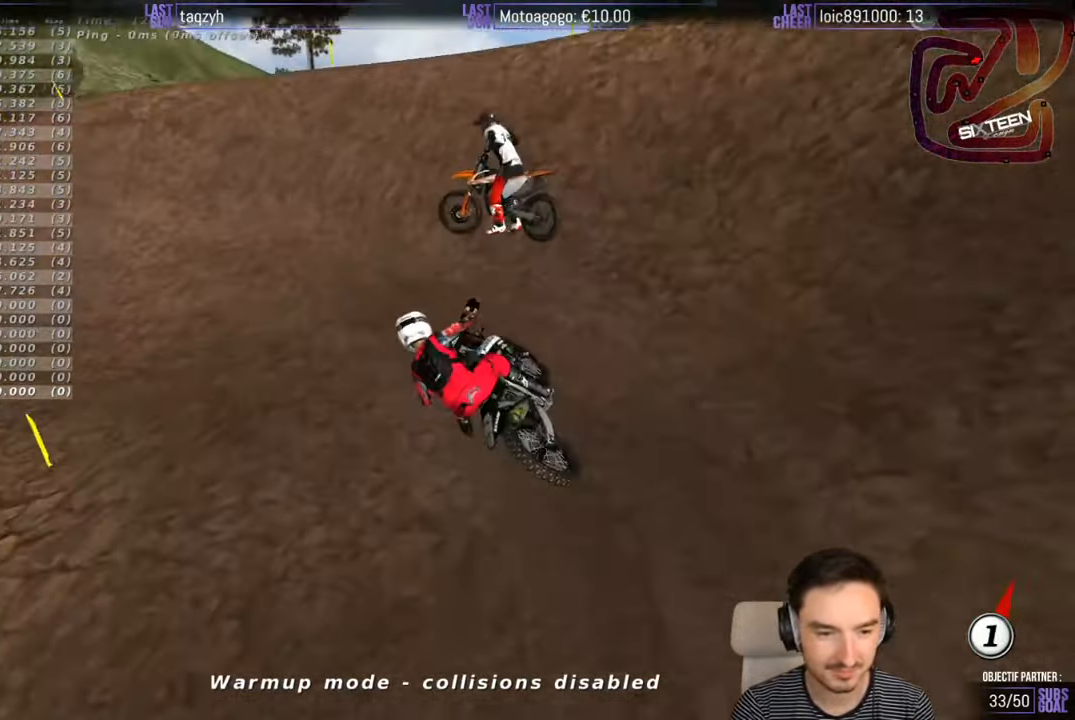
{"buttons": [], "left_stick": "down-left", "right_stick": "center", "events": [[84, "L2", "down"], [200, "L2", "up"]]}
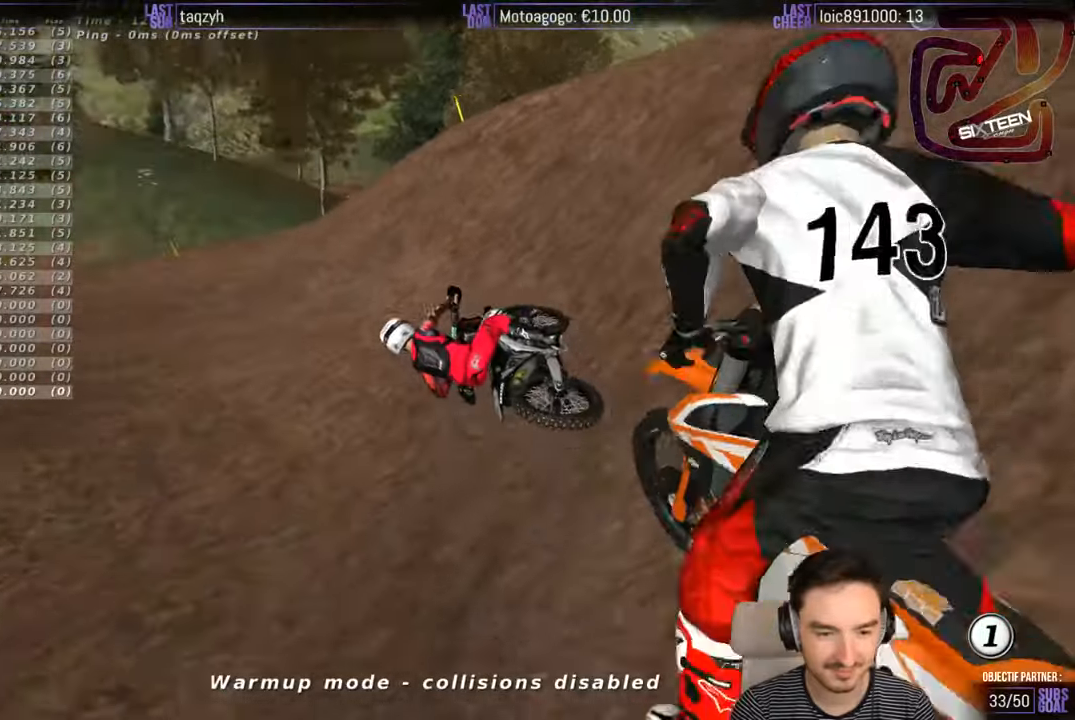
{"buttons": ["R2"], "left_stick": "right", "right_stick": "center", "events": [[67, "left_stick", "center"], [150, "R2", "down"], [367, "left_stick", "right"]]}
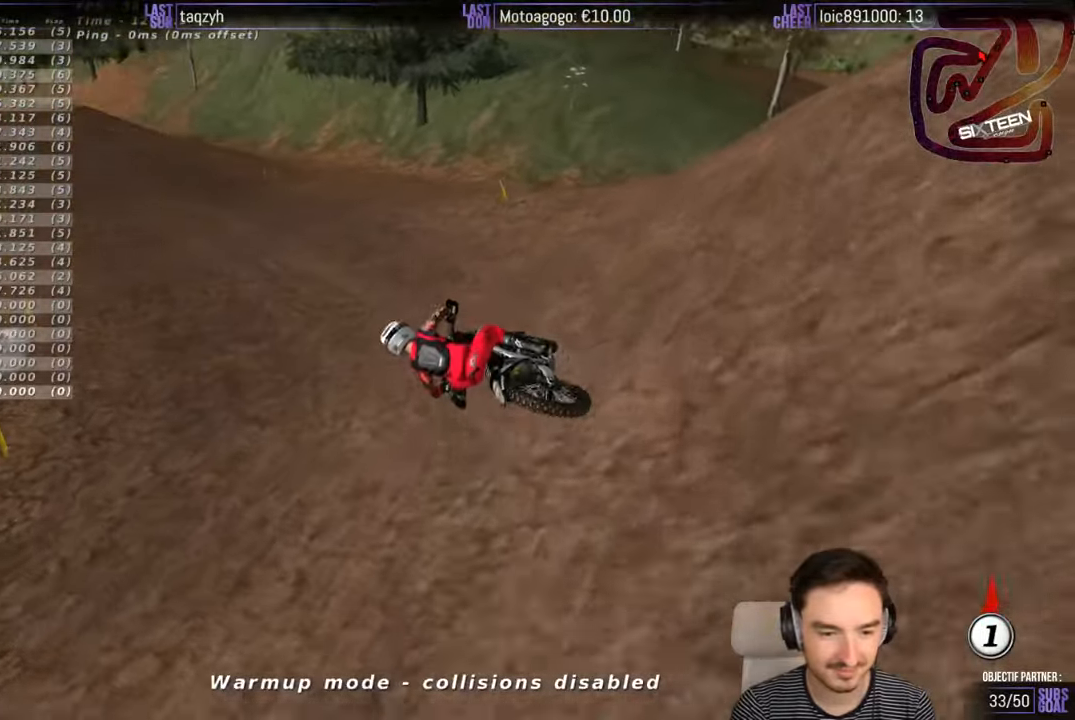
{"buttons": ["B", "R2"], "left_stick": "right", "right_stick": "center", "events": [[284, "left_stick", "center"], [434, "B", "down"], [434, "left_stick", "right"]]}
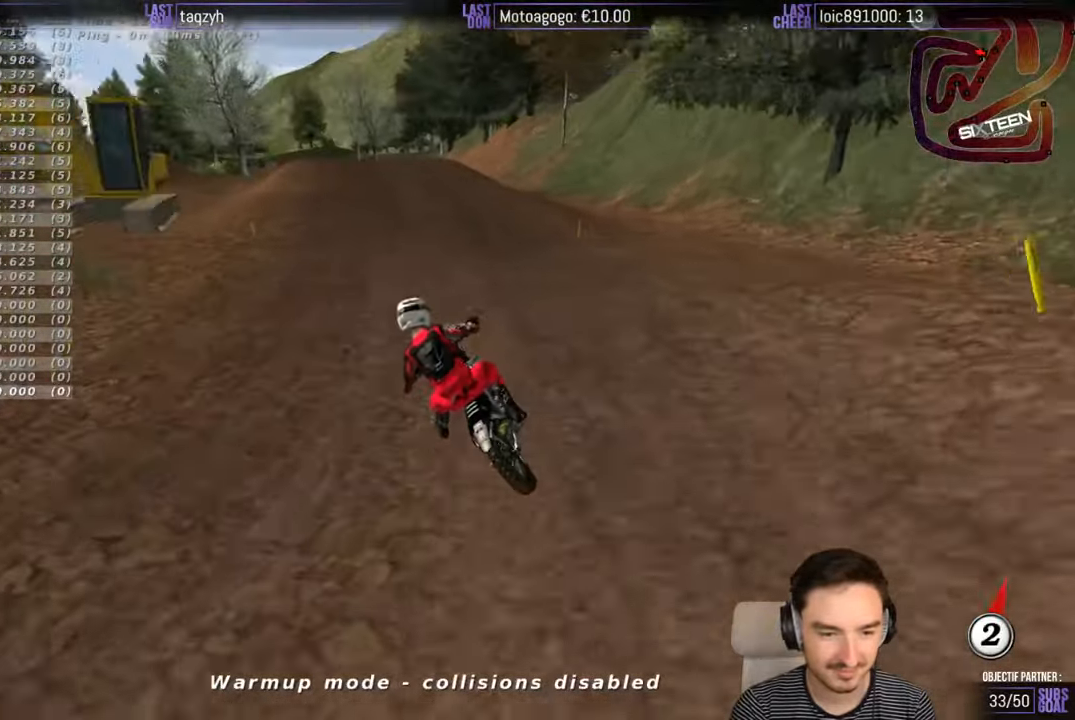
{"buttons": ["R2"], "left_stick": "right", "right_stick": "center", "events": [[50, "B", "up"], [100, "left_stick", "center"], [317, "left_stick", "right"]]}